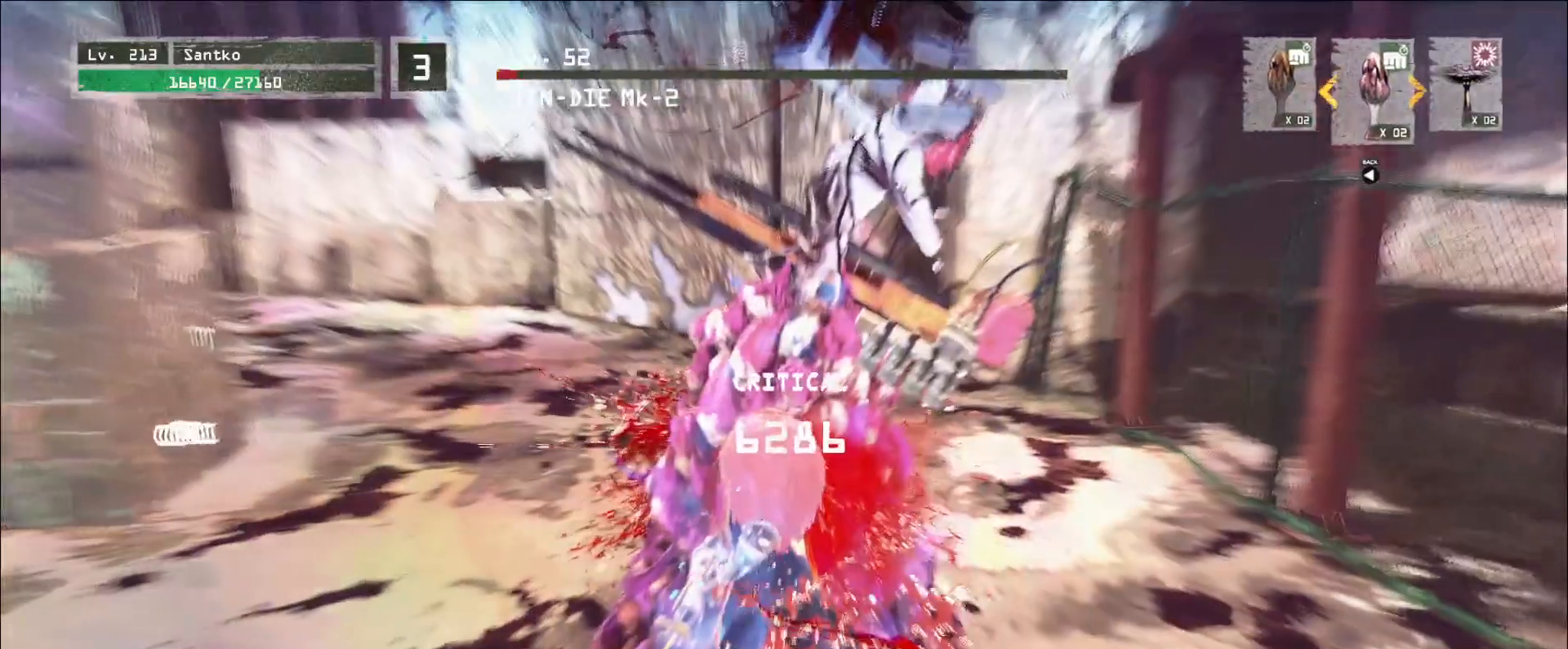
Gameplay with keyboard and mouse; each line is a JSON object with the keys and mouse buttons held at the frame after it. "events" lists presses ("down") and releases ("up") of "1", "2", "3", "4", "5", "a", "alt", "b", "c", "ctrl", "d", "e", "f", "g", "q", "r", "s", "shift", "space", "t", "tab", "v", "w", "x", "z", "mouse_left", "mouse_wheel", "mouse_right", "mouse_mb4" and "mouse_mb5" between this image and that frame as [ms after this image, input, new state], when the widget could be followed in between. "mouse_left", "mouse_wheel", "mouse_right", "mouse_mb4", "mouse_mb5" = the "left", "wheel", "right", "mb4", "mb5" buttons of the "mouse" list. No other keys are recorded. "wheel" means that the mouse wheel is clicked or scrolled. Not read: mouse_move.
{"keys": [], "mouse": []}
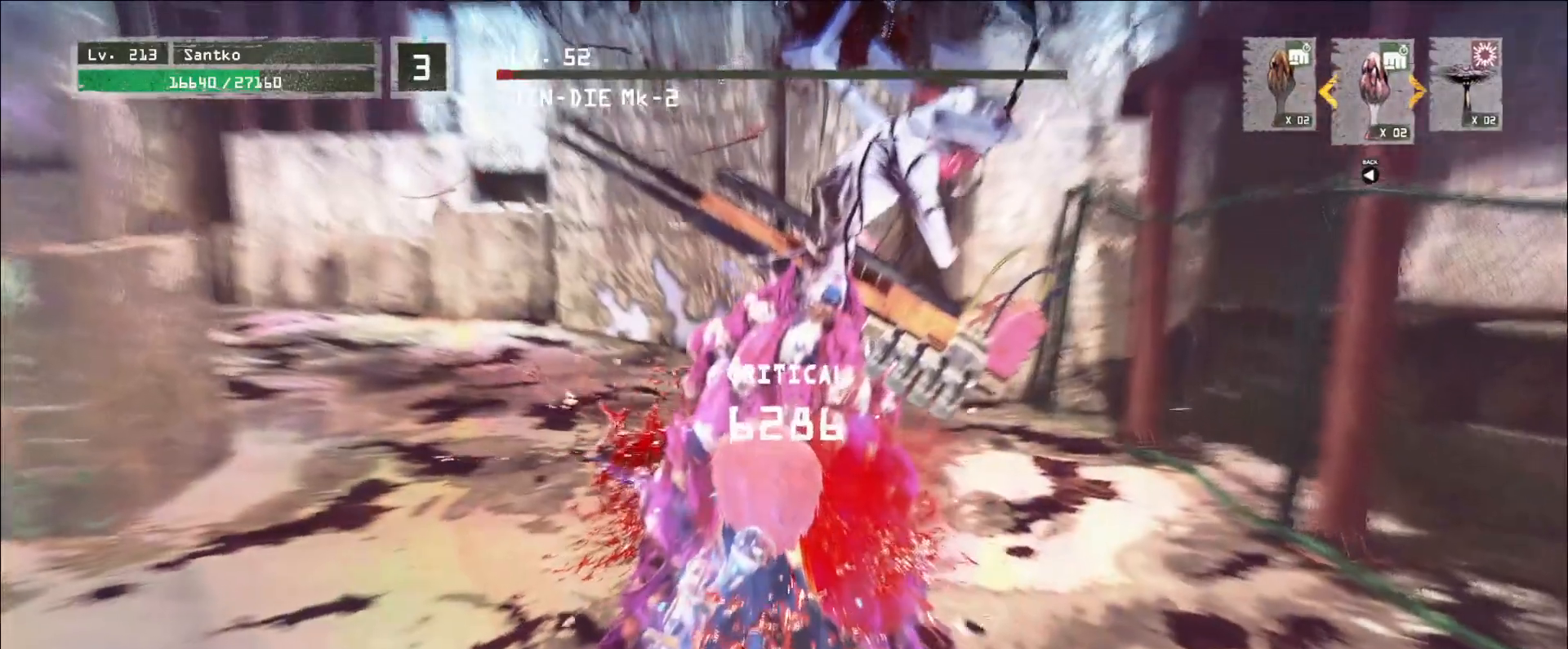
{"keys": [], "mouse": [], "events": []}
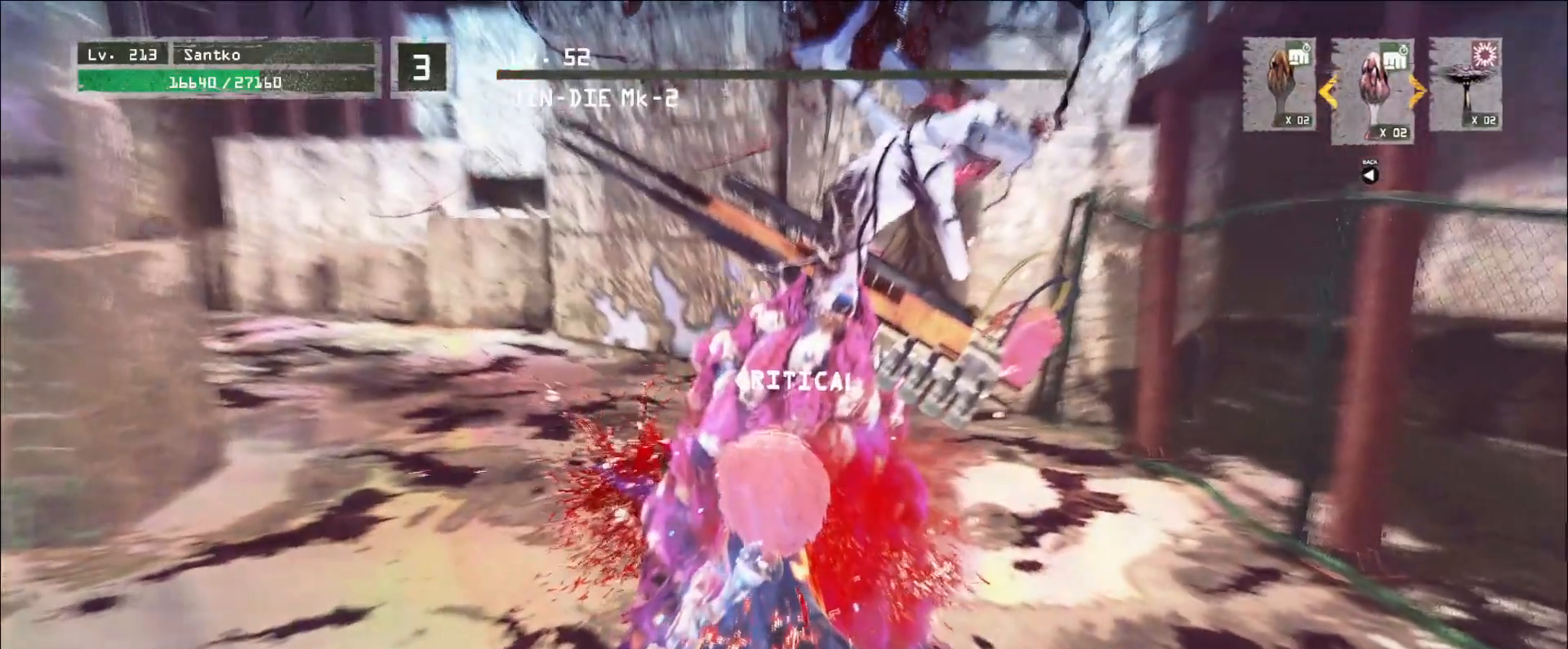
{"keys": [], "mouse": [], "events": []}
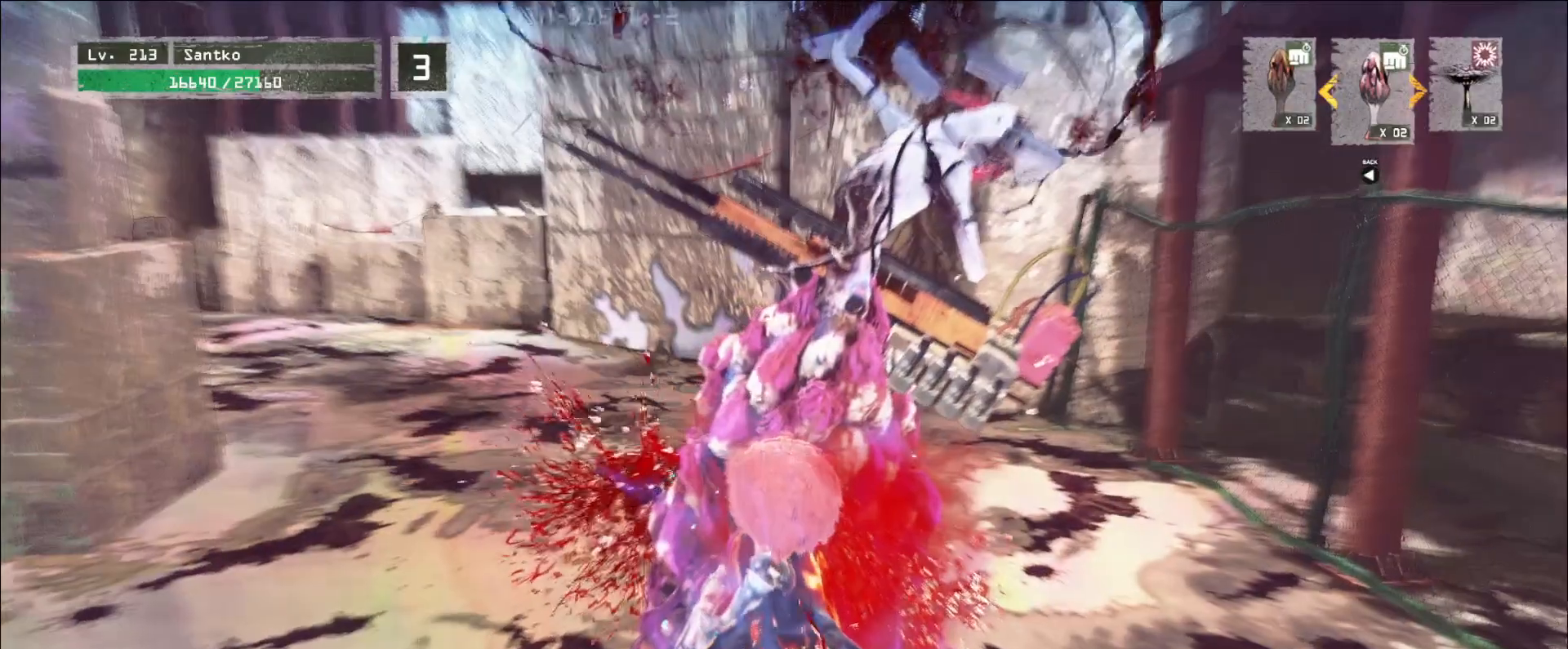
{"keys": [], "mouse": [], "events": []}
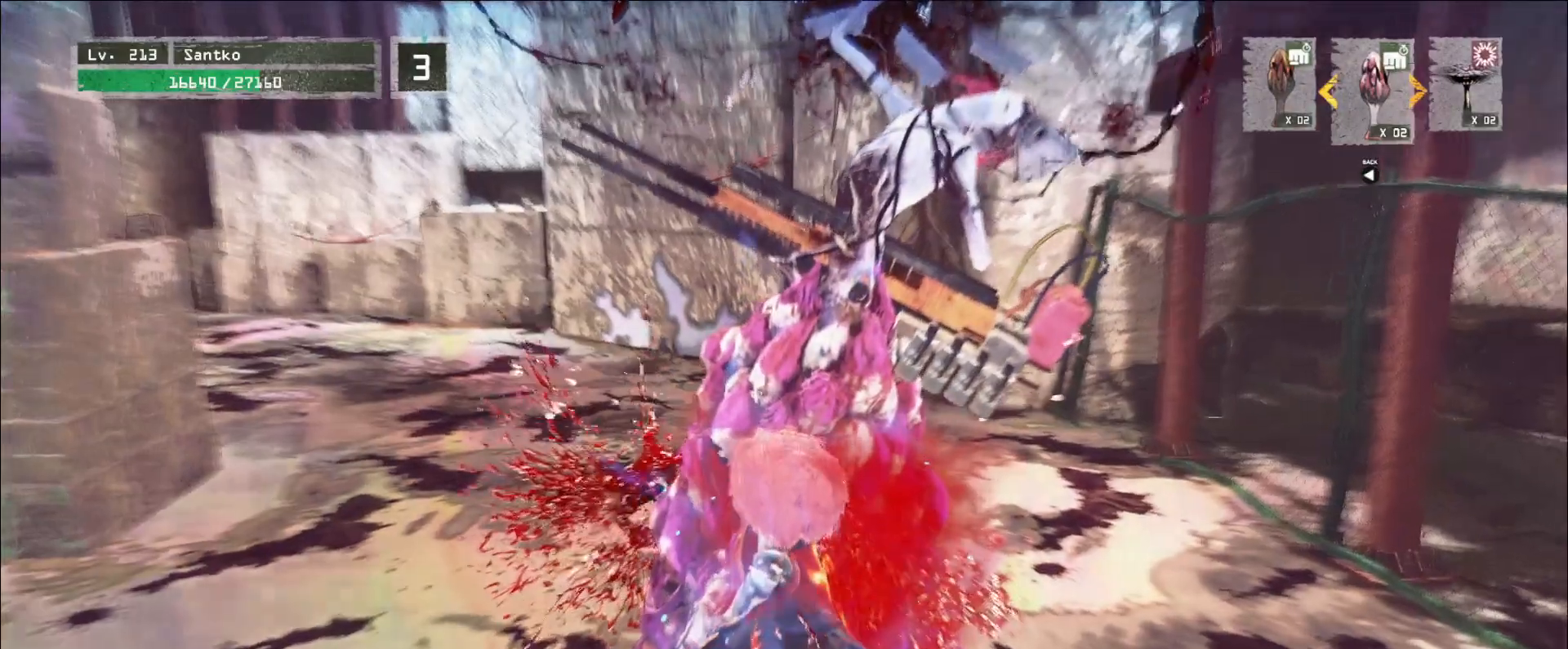
{"keys": [], "mouse": [], "events": []}
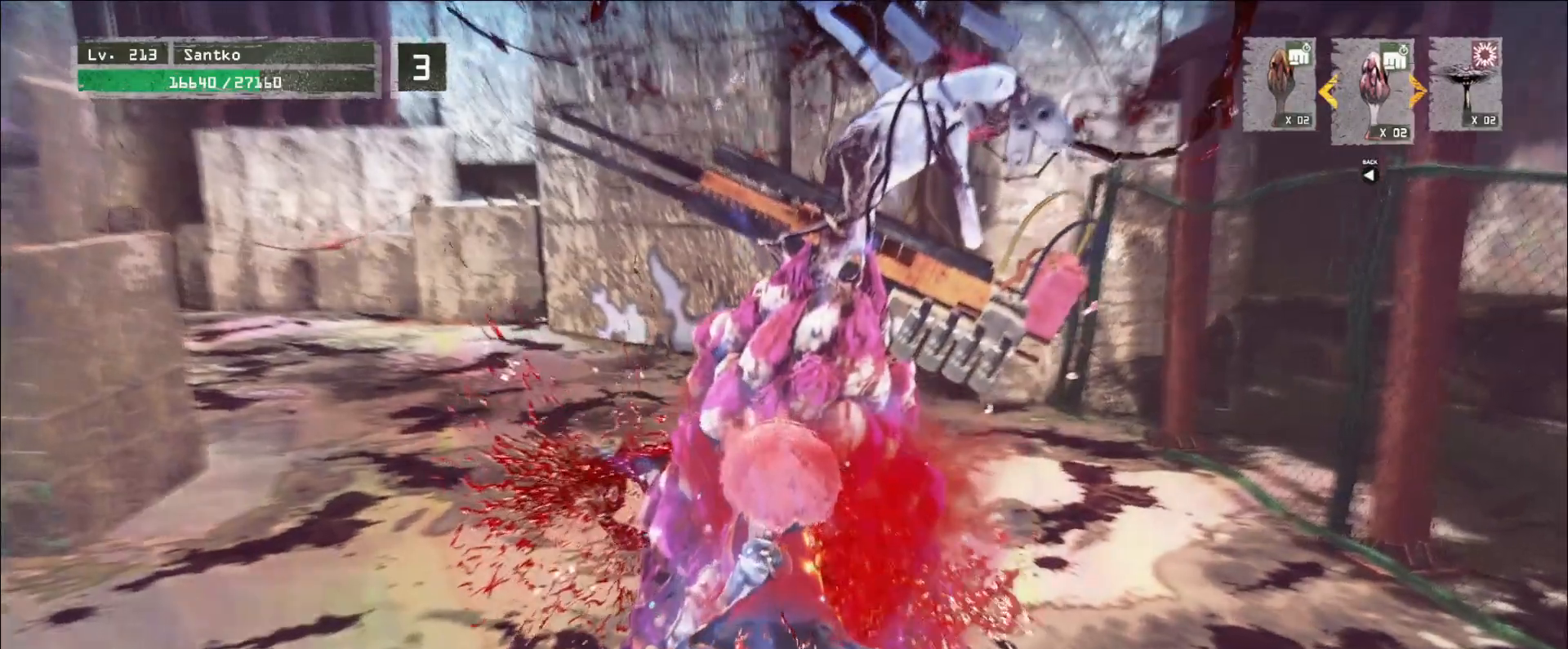
{"keys": [], "mouse": [], "events": []}
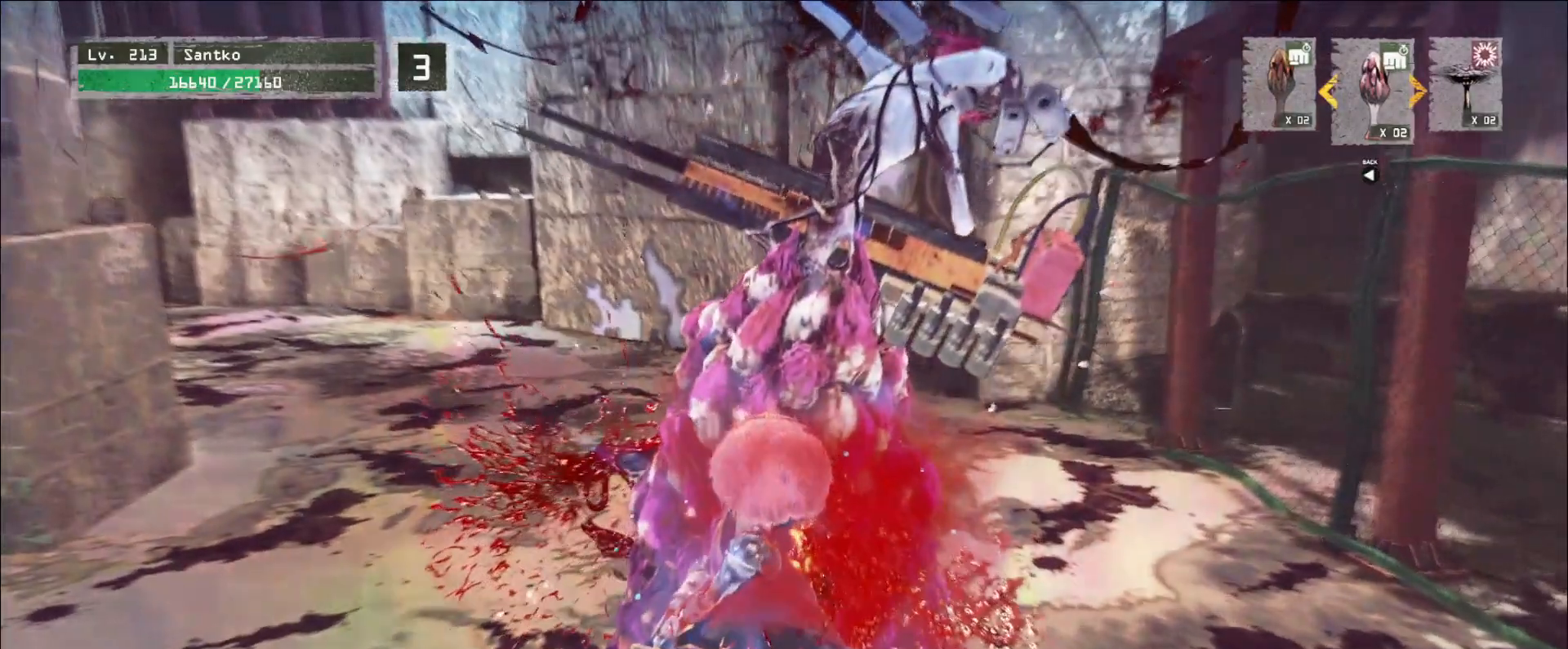
{"keys": [], "mouse": [], "events": []}
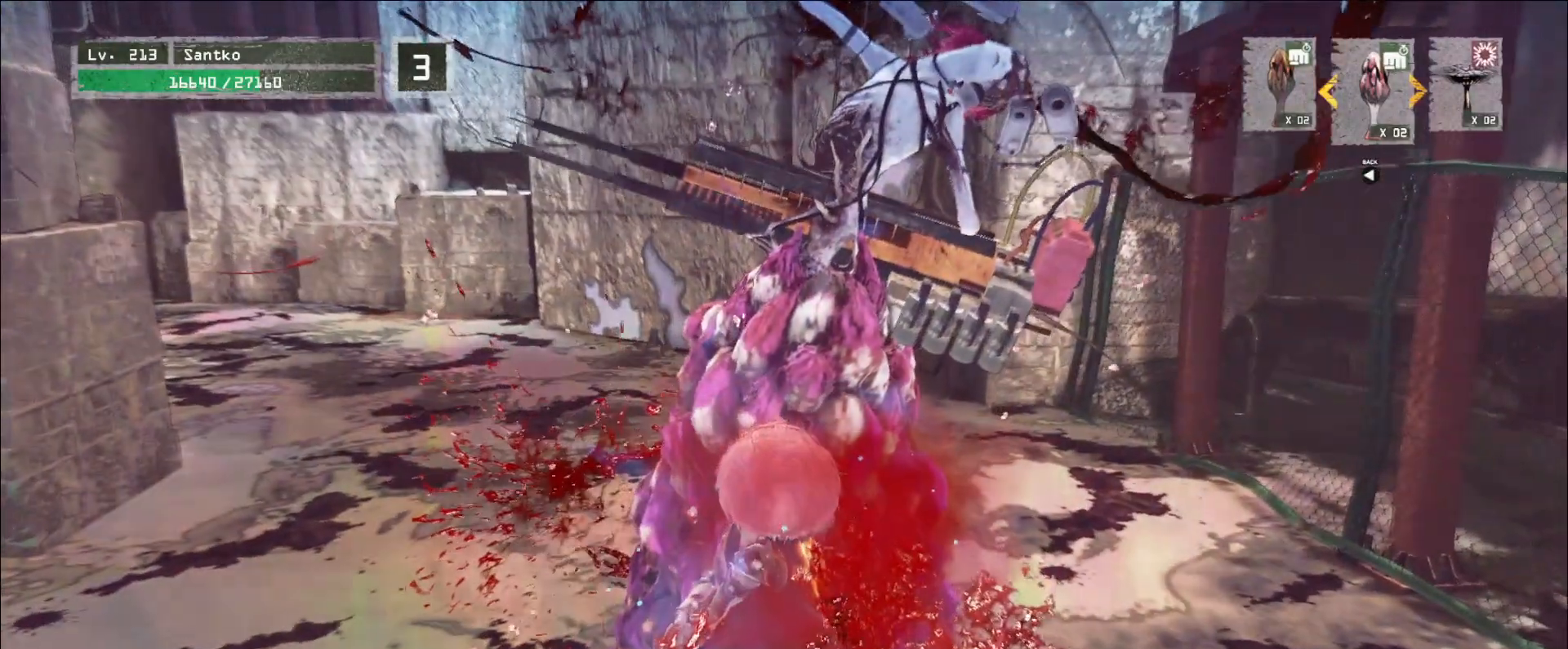
{"keys": [], "mouse": [], "events": []}
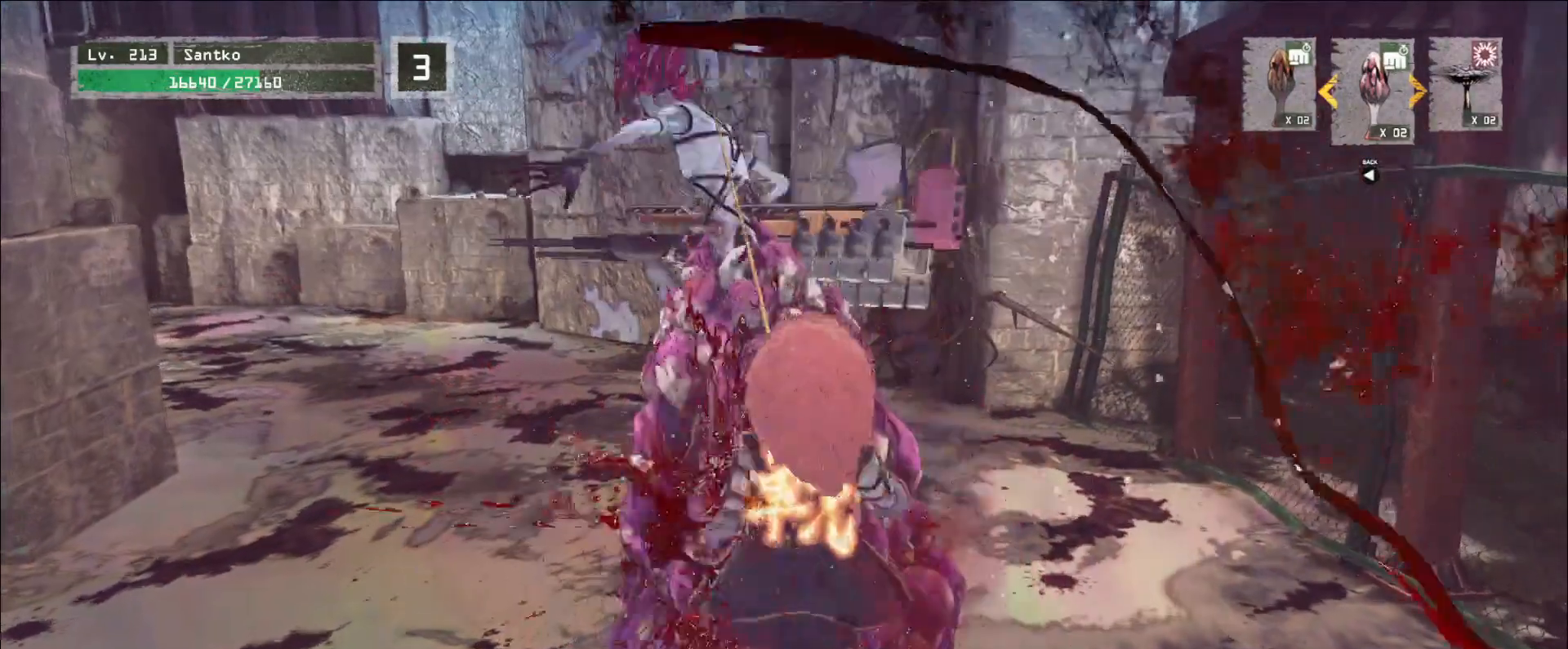
{"keys": ["d", "w"], "mouse": [], "events": [[80, "mouse_wheel", "down"], [280, "d", "down"], [360, "mouse_wheel", "up"], [360, "w", "down"]]}
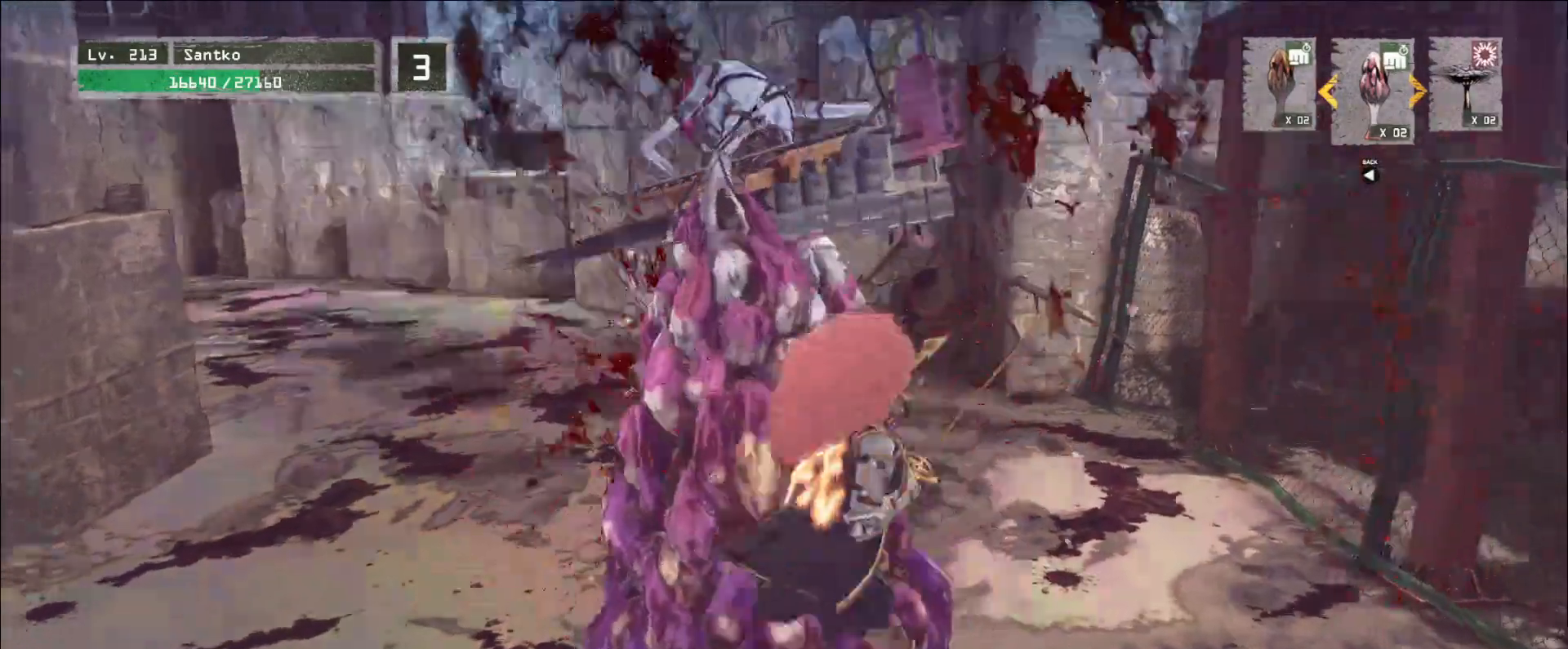
{"keys": ["a", "w"], "mouse": [], "events": [[240, "d", "up"], [240, "w", "up"], [360, "a", "down"], [400, "w", "down"]]}
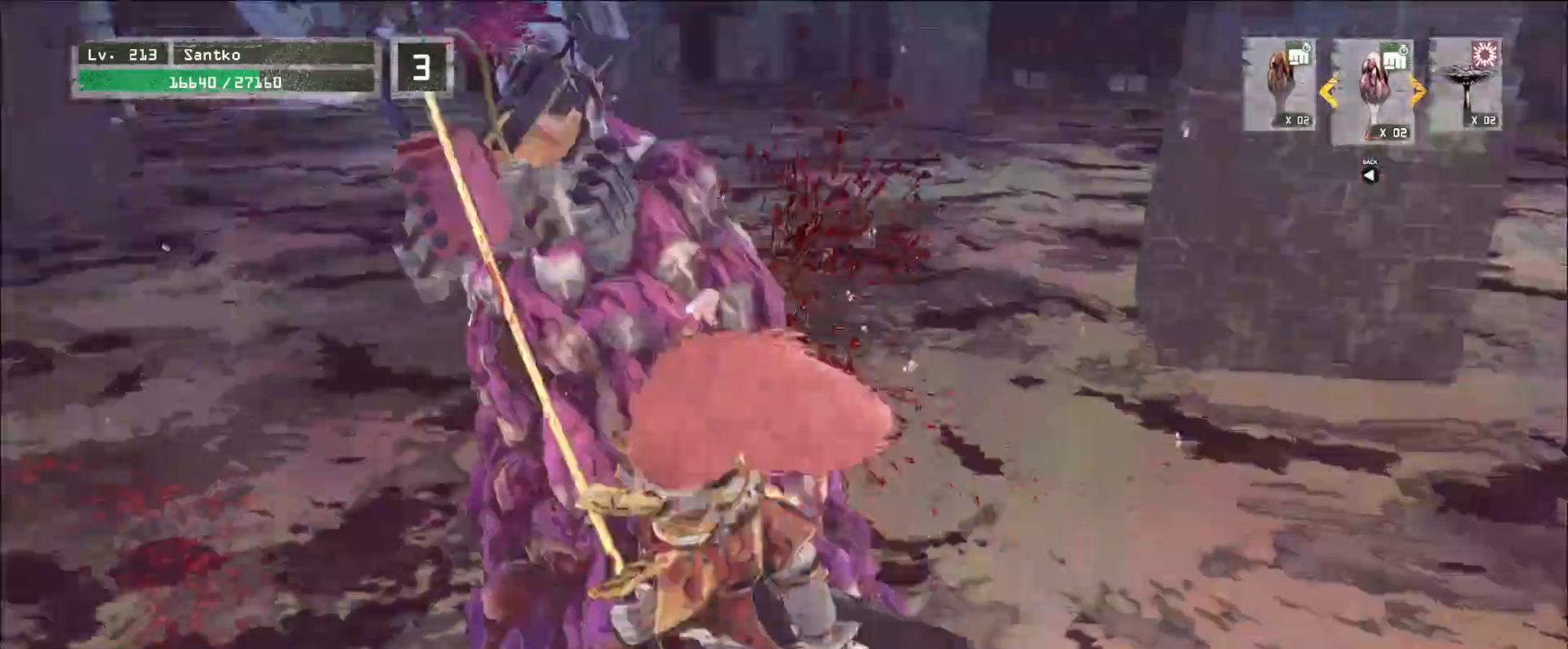
{"keys": [], "mouse": [], "events": [[80, "a", "up"], [120, "w", "up"]]}
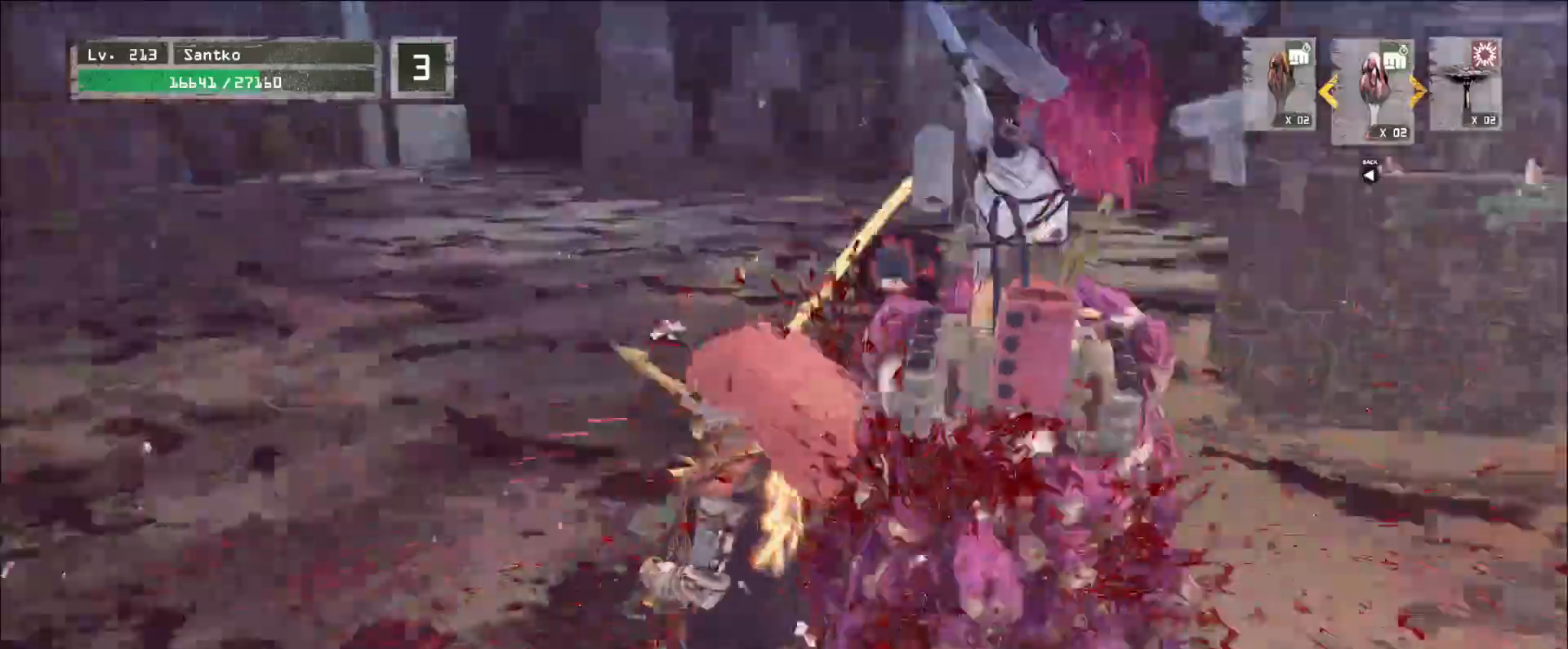
{"keys": [], "mouse": [], "events": [[120, "w", "down"], [360, "w", "up"]]}
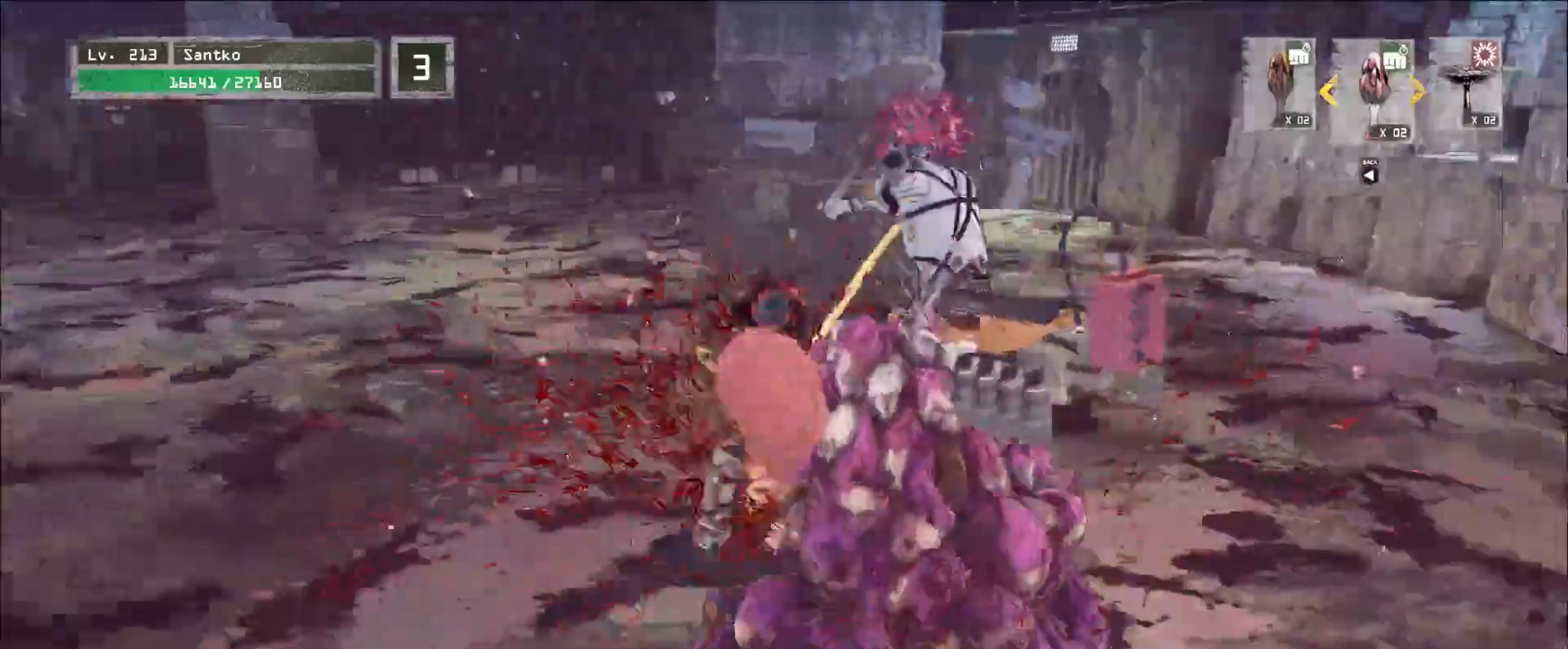
{"keys": ["a"], "mouse": [], "events": [[520, "a", "down"]]}
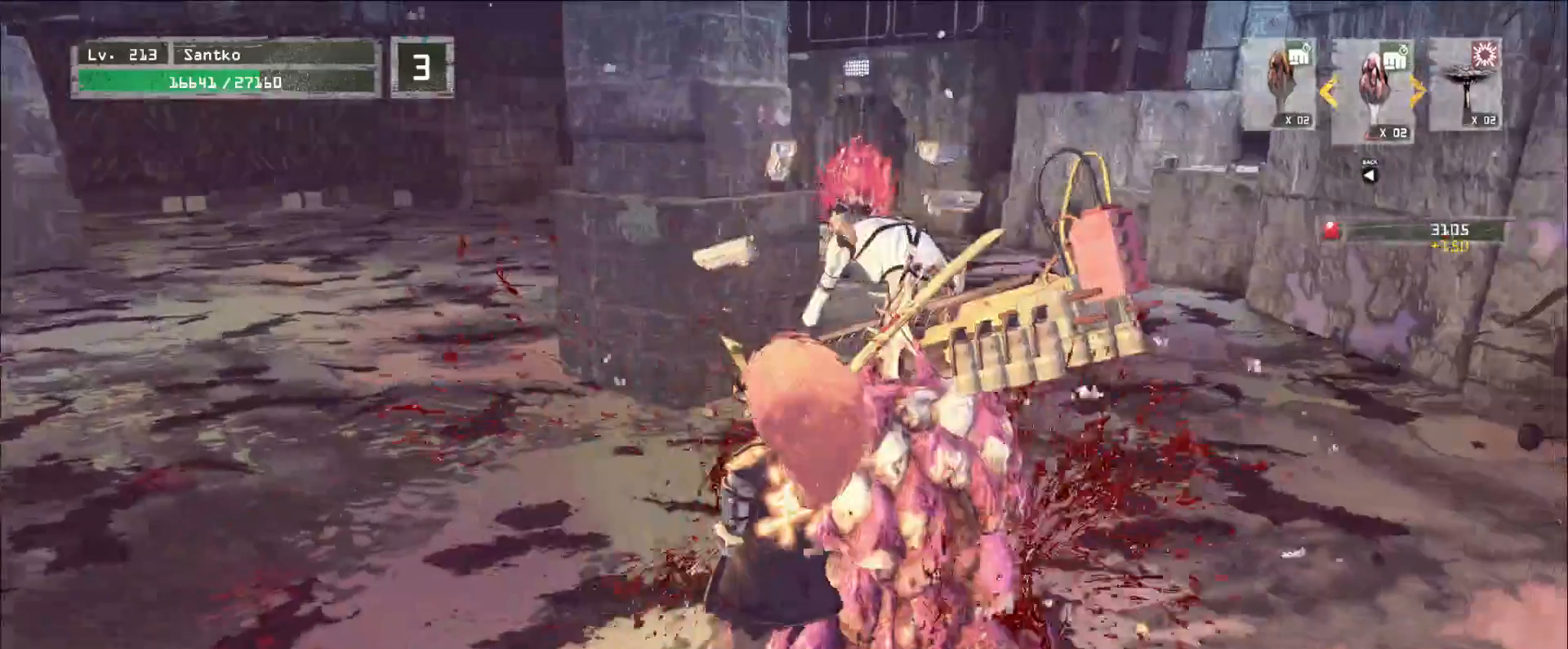
{"keys": ["a"], "mouse": [], "events": []}
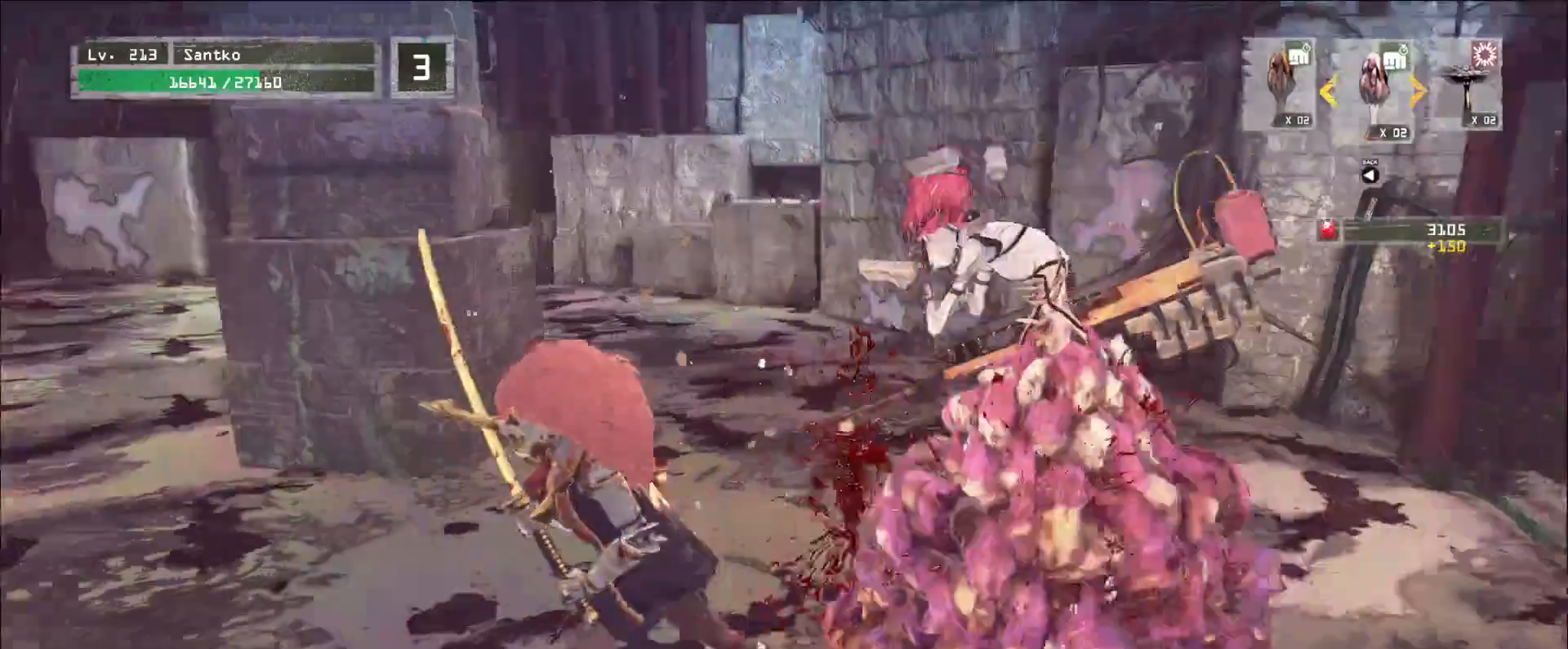
{"keys": [], "mouse": [], "events": [[120, "w", "down"], [160, "a", "up"], [200, "w", "up"]]}
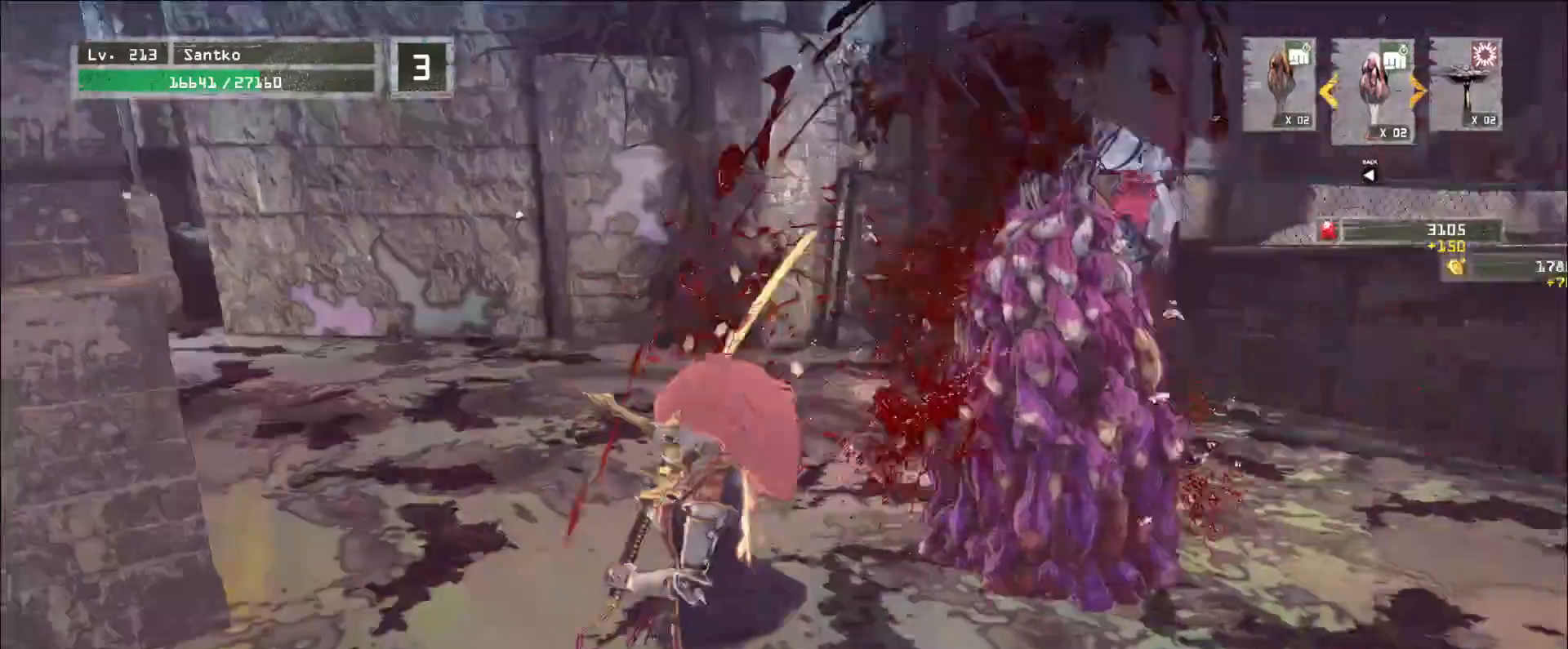
{"keys": [], "mouse": [], "events": [[280, "d", "down"], [360, "w", "down"], [400, "w", "up"], [440, "d", "up"]]}
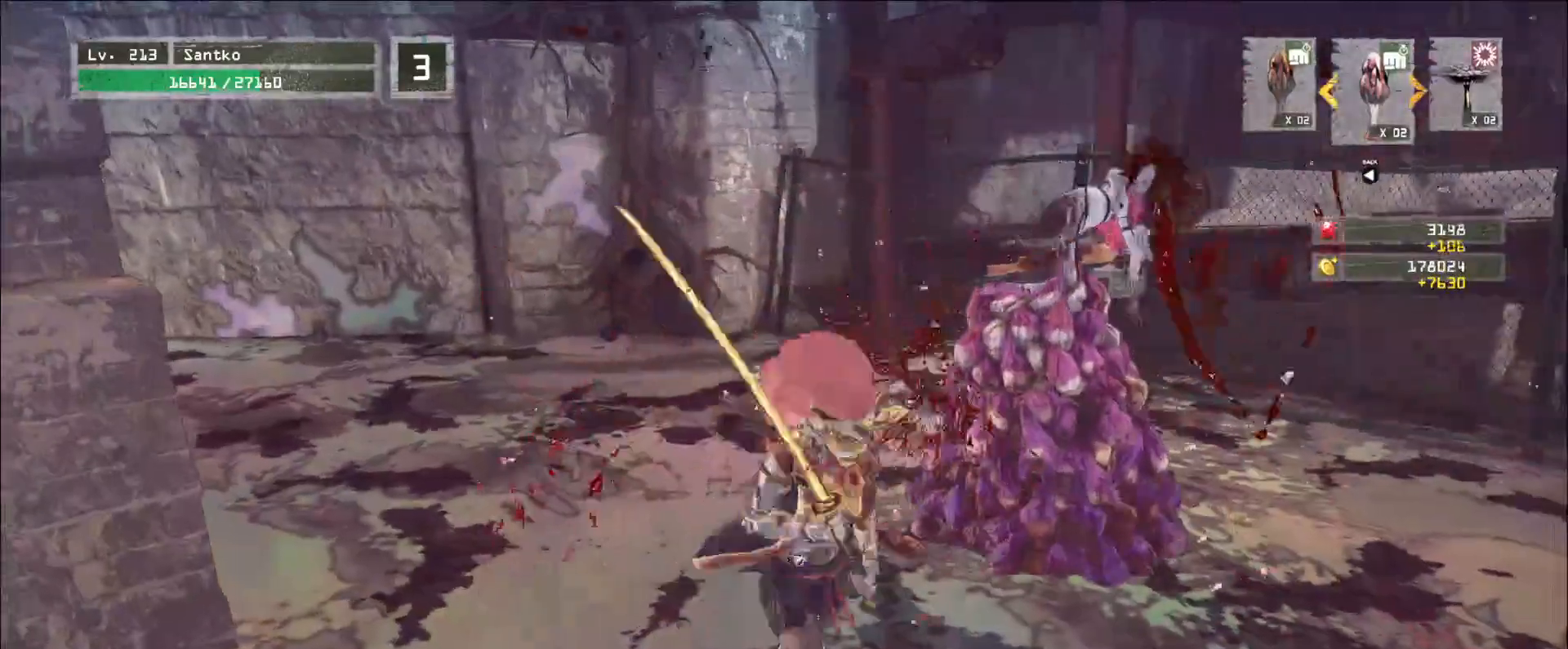
{"keys": [], "mouse": [], "events": []}
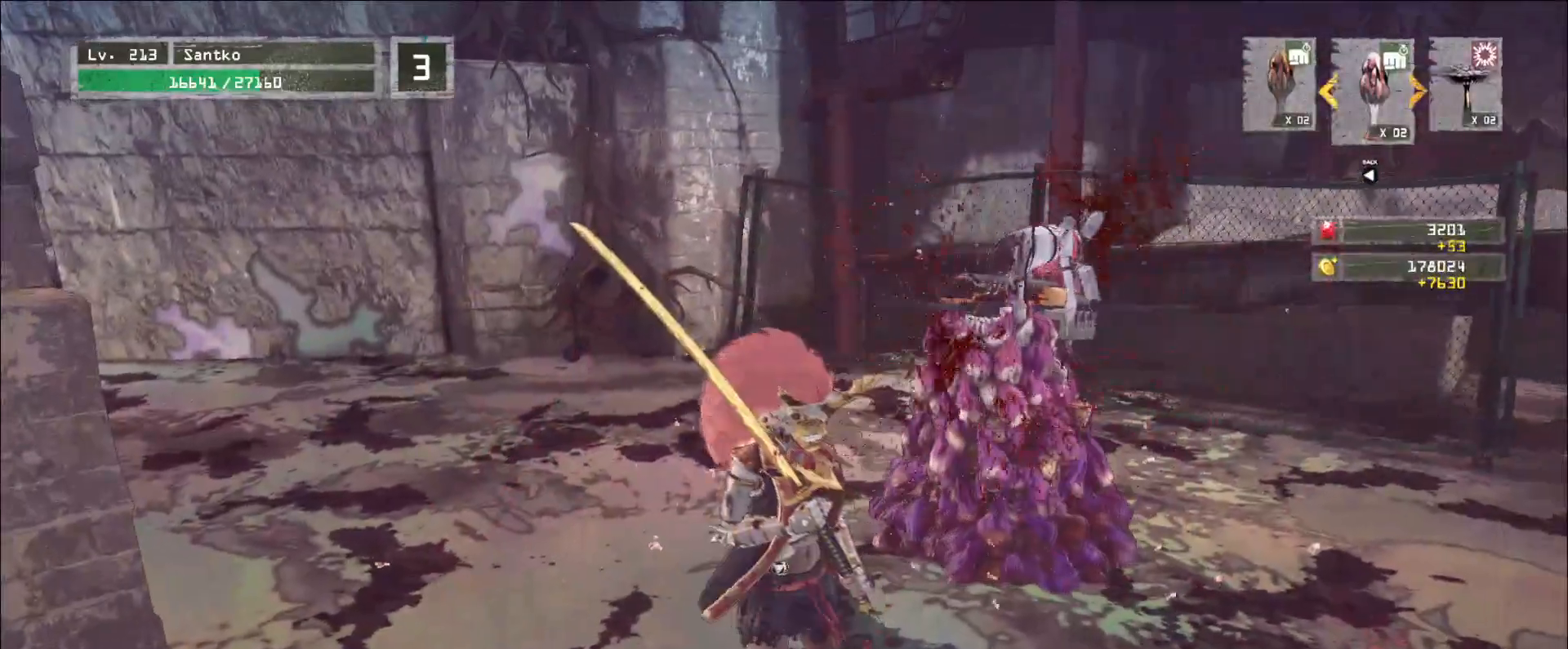
{"keys": [], "mouse": [], "events": []}
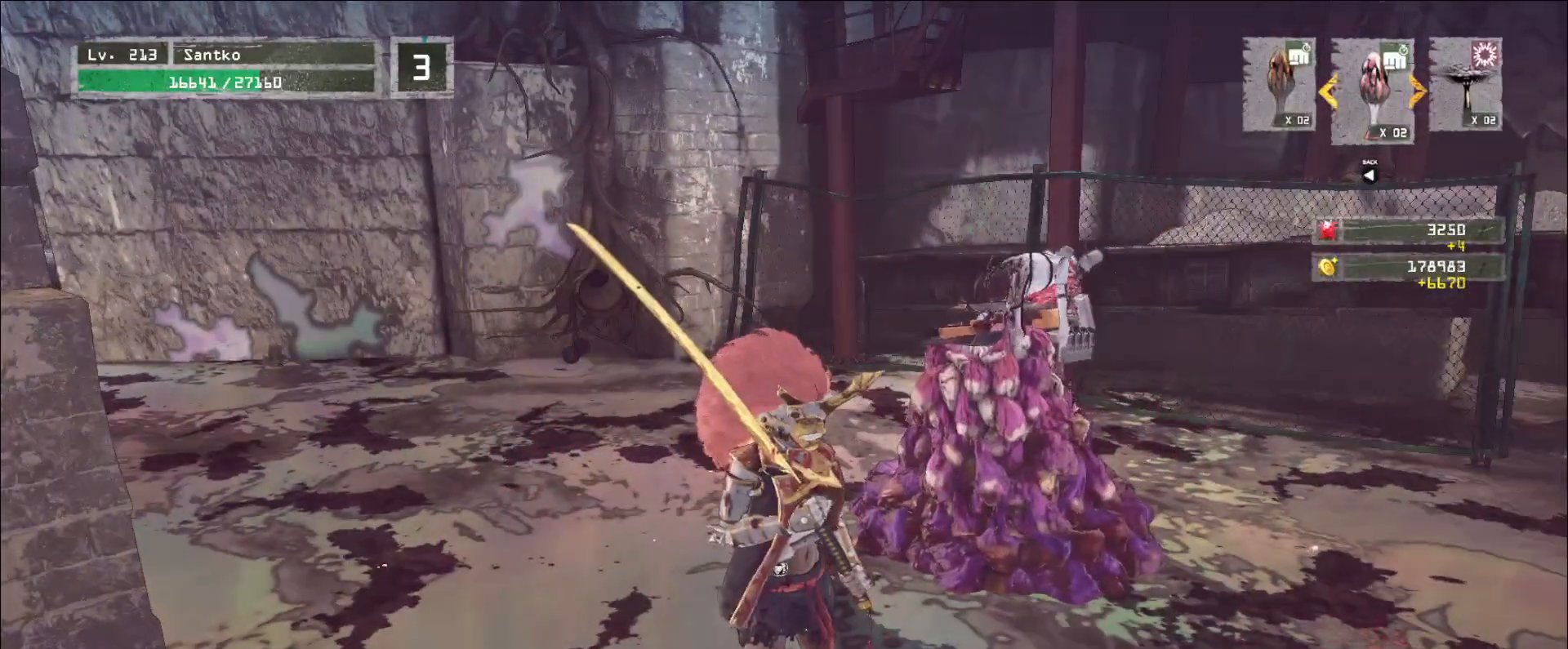
{"keys": [], "mouse": [], "events": []}
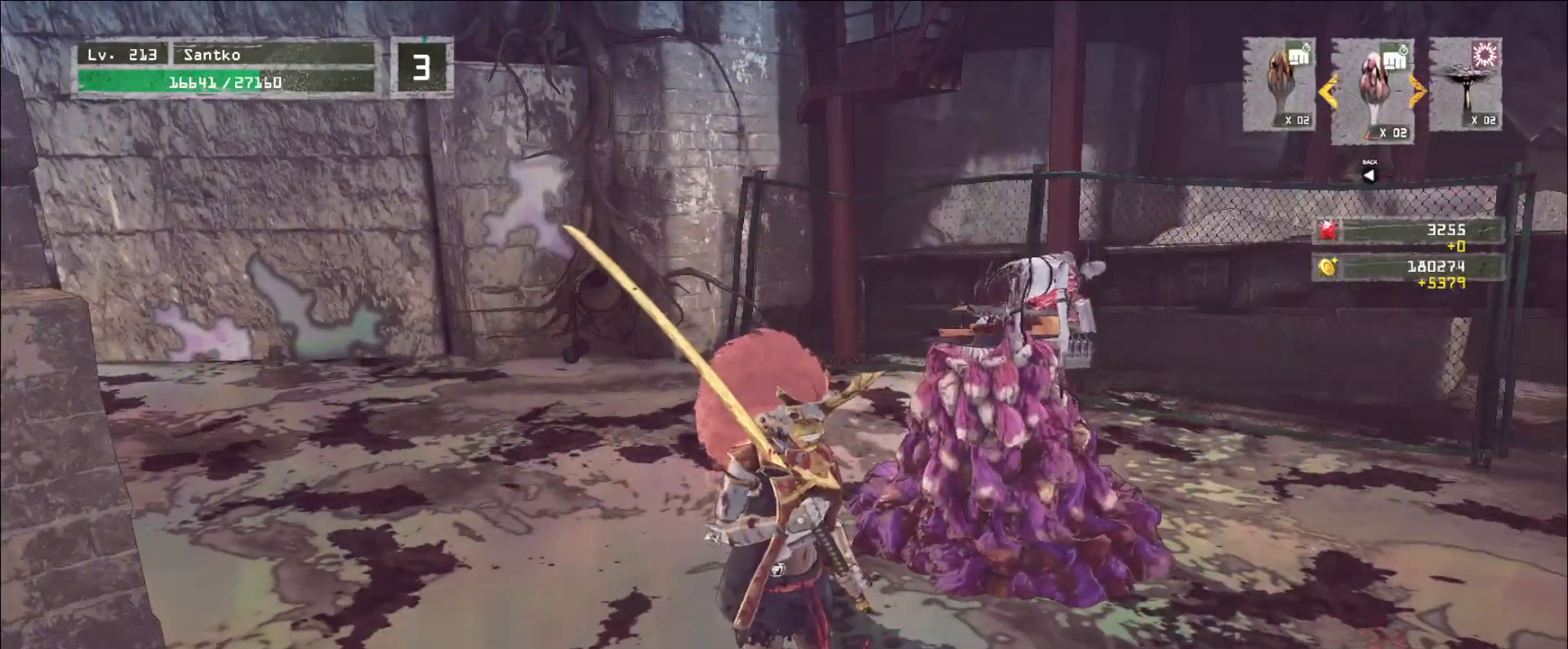
{"keys": [], "mouse": [], "events": [[80, "w", "down"], [280, "w", "up"]]}